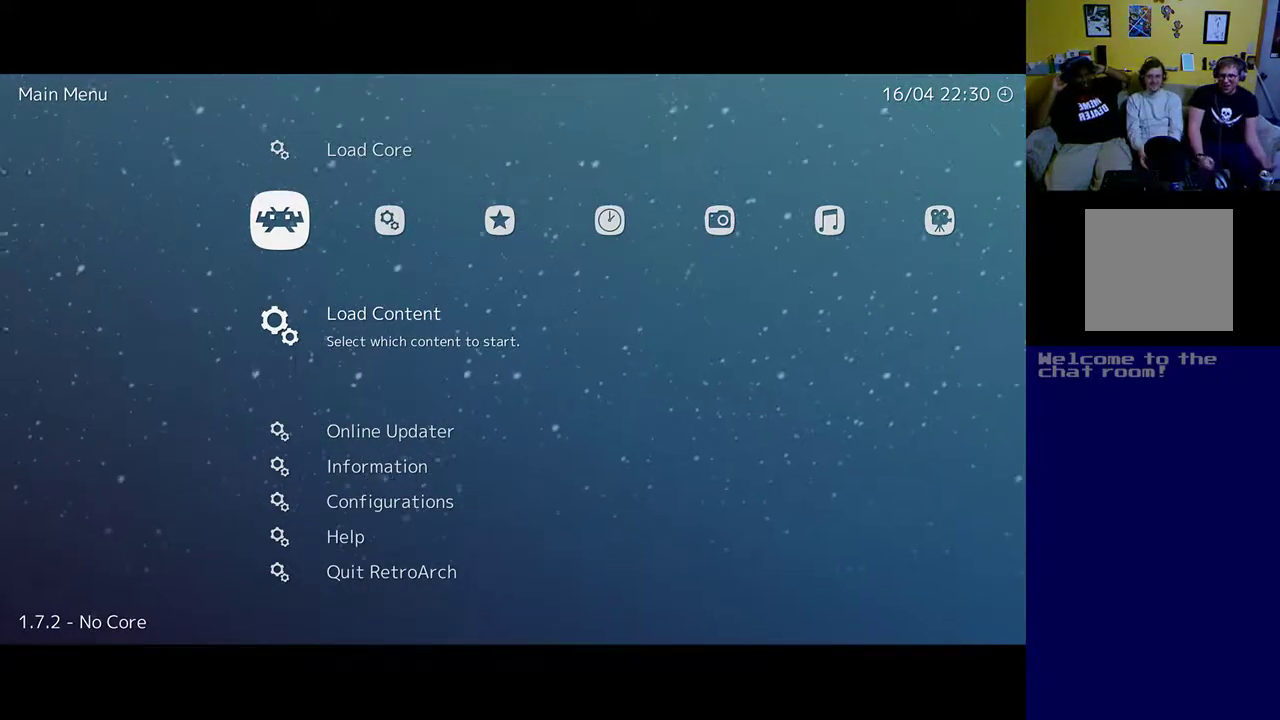
Gameplay with a controller (Xbox layout); each line is a JSON object with the inputs held at the frame after it. "events" lists button and stick changes between this image and that frame as [ms after this image, input, new state], when the widget could be followed in between.
{"buttons": [], "left_stick": "center", "right_stick": "center", "events": [[167, "A", "down"], [300, "A", "up"]]}
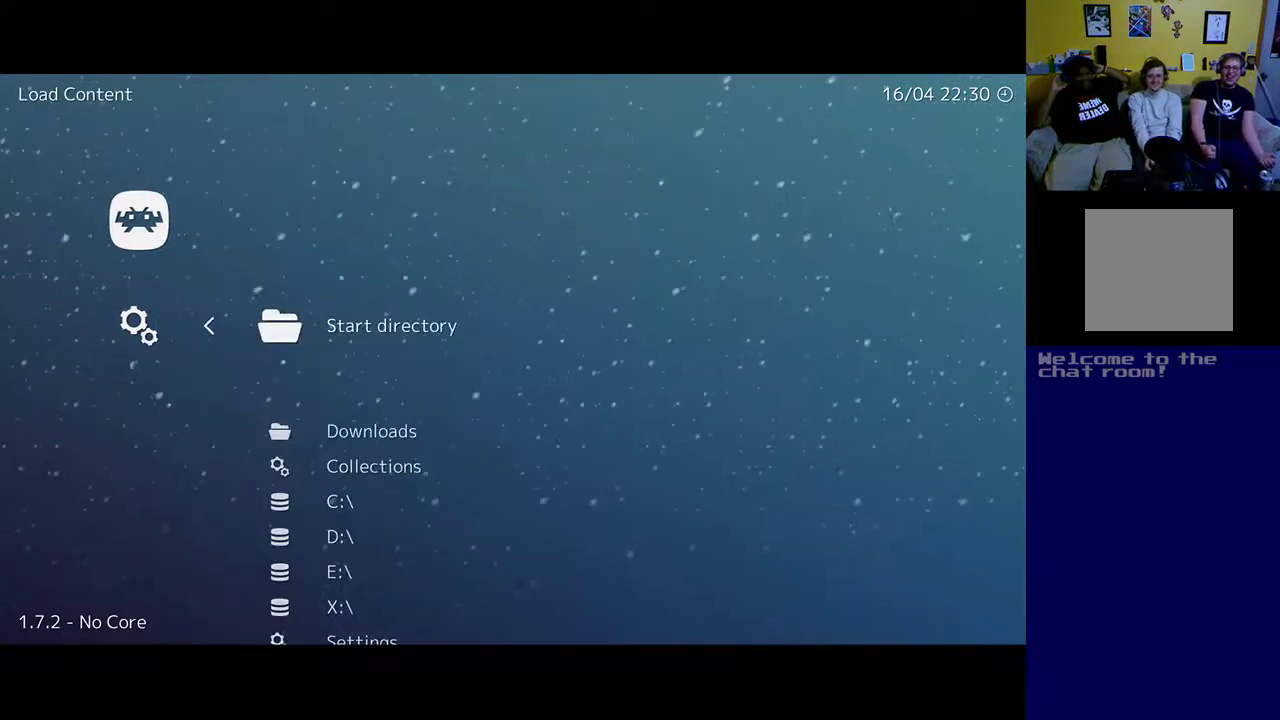
{"buttons": [], "left_stick": "center", "right_stick": "center", "events": []}
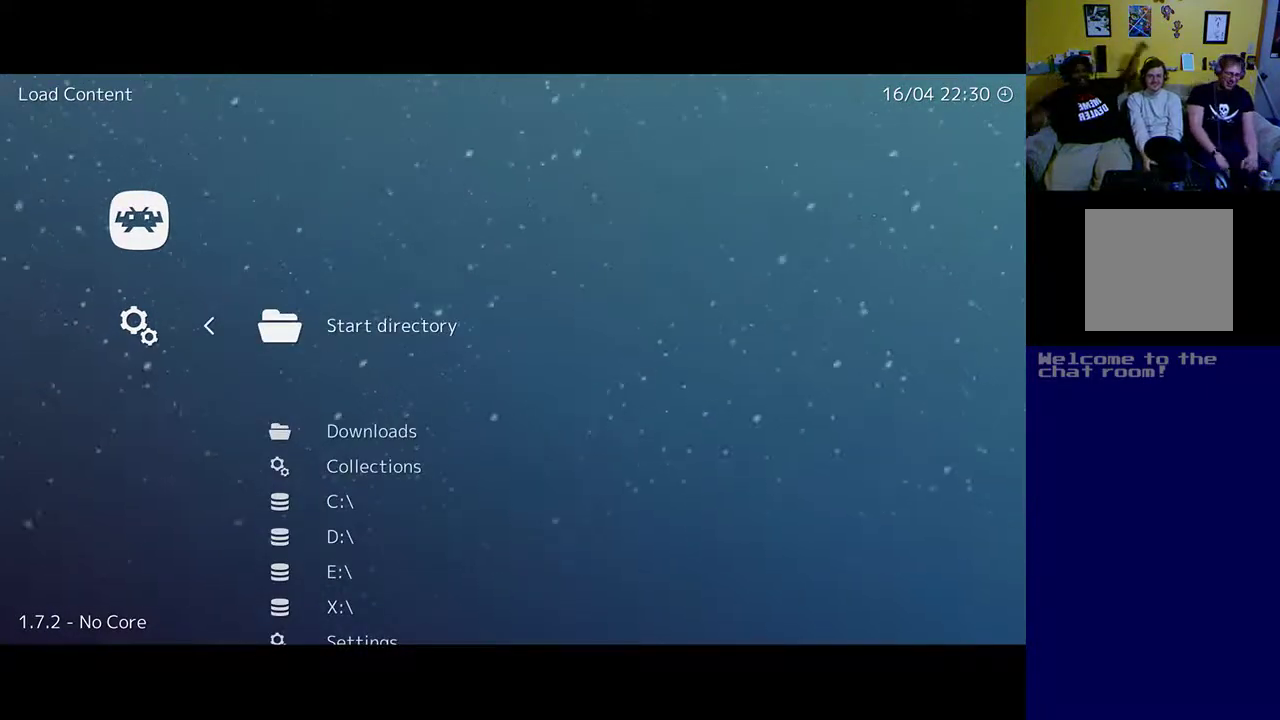
{"buttons": [], "left_stick": "center", "right_stick": "center", "events": [[233, "DPAD_DOWN", "down"], [333, "DPAD_DOWN", "up"], [400, "DPAD_DOWN", "down"], [500, "DPAD_DOWN", "up"]]}
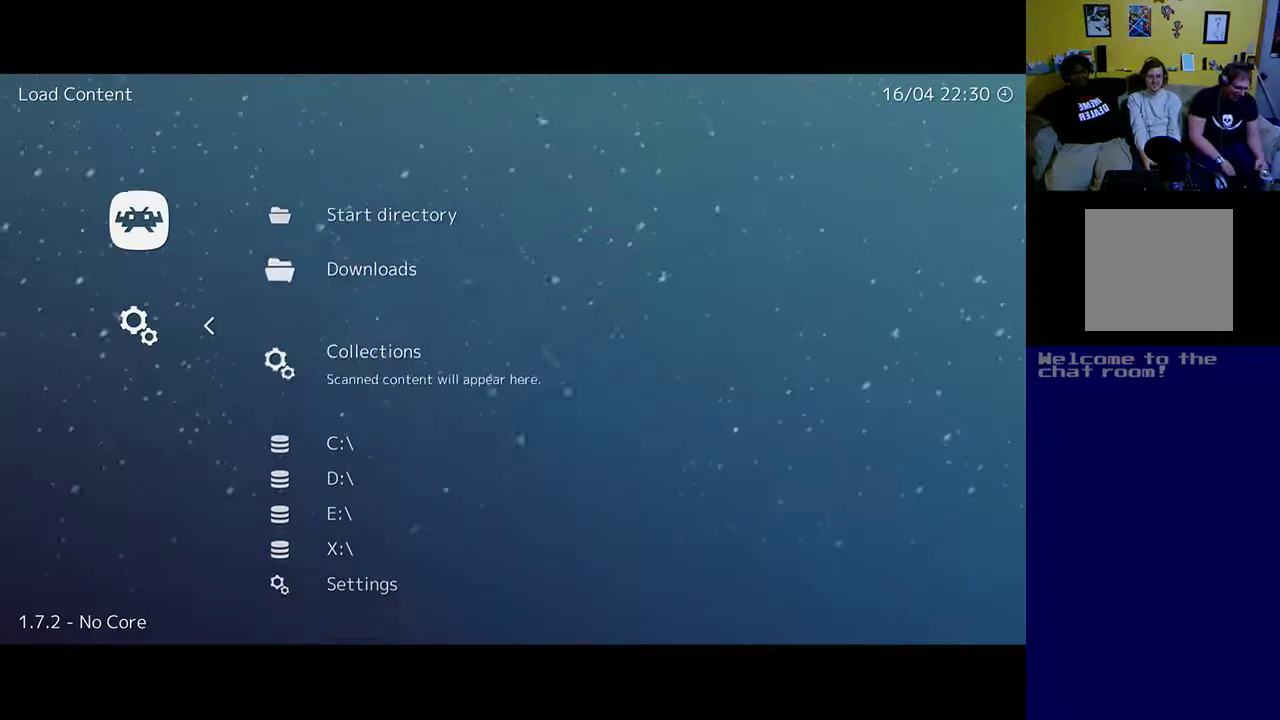
{"buttons": ["DPAD_UP"], "left_stick": "center", "right_stick": "center", "events": [[100, "DPAD_DOWN", "down"], [200, "DPAD_DOWN", "up"], [500, "DPAD_UP", "down"]]}
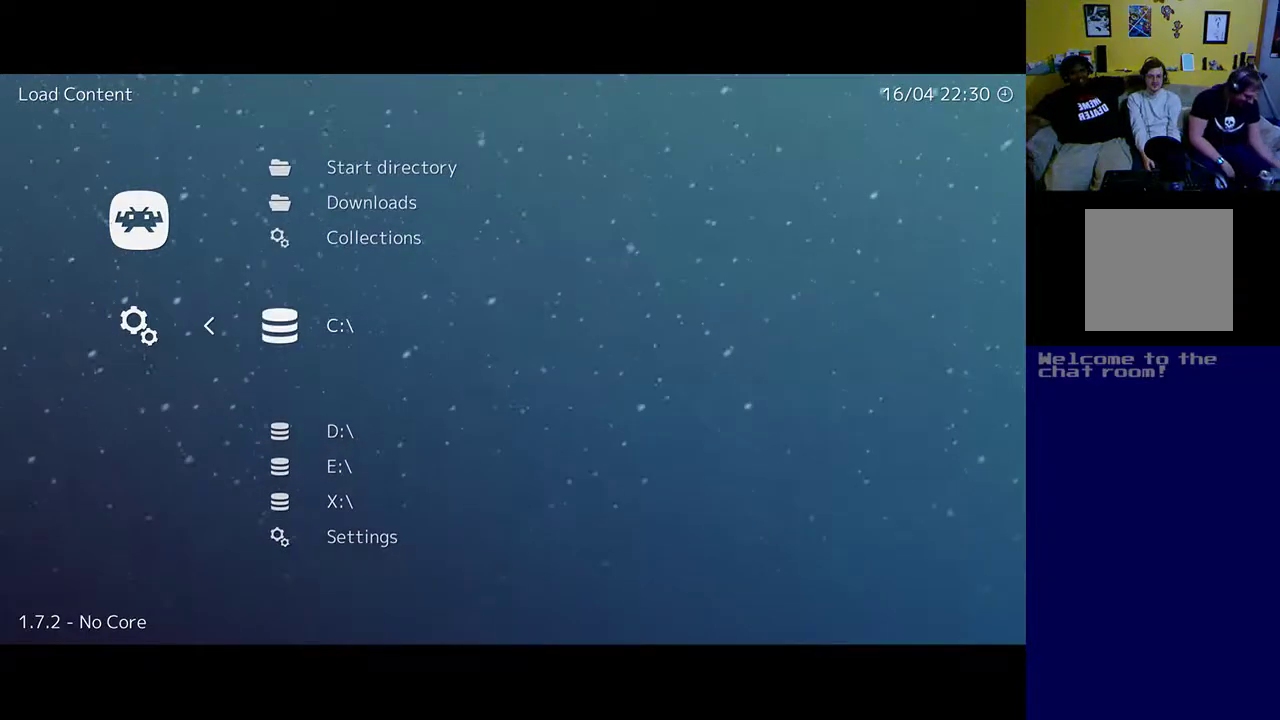
{"buttons": [], "left_stick": "center", "right_stick": "center", "events": [[67, "DPAD_UP", "up"], [200, "DPAD_UP", "down"], [267, "DPAD_UP", "up"], [433, "DPAD_UP", "down"], [500, "DPAD_UP", "up"]]}
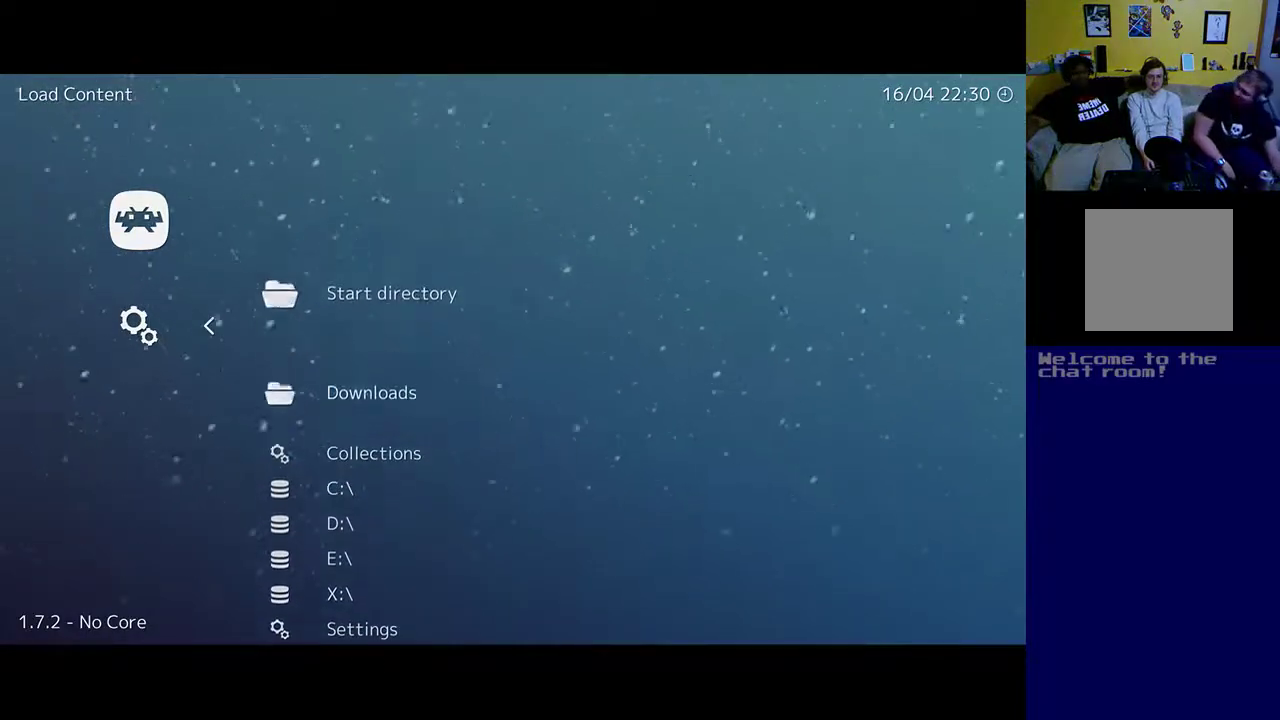
{"buttons": [], "left_stick": "center", "right_stick": "center", "events": []}
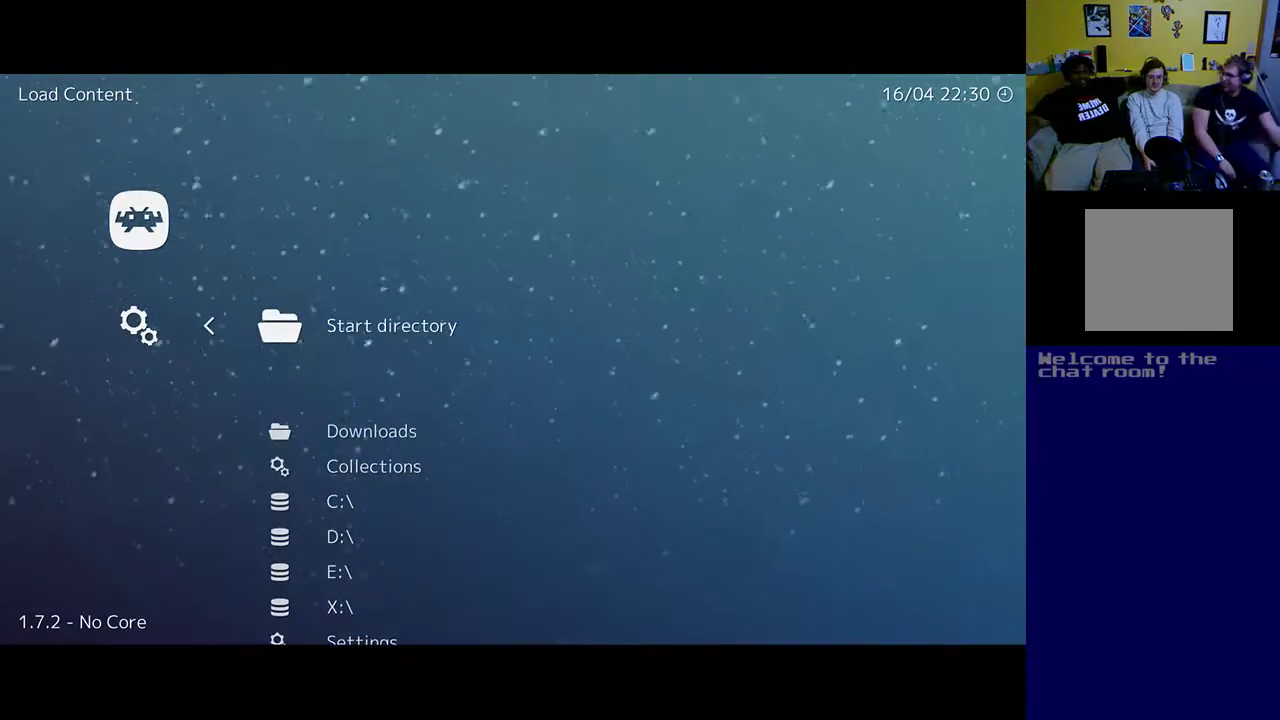
{"buttons": [], "left_stick": "center", "right_stick": "center", "events": [[333, "DPAD_DOWN", "down"], [400, "DPAD_DOWN", "up"]]}
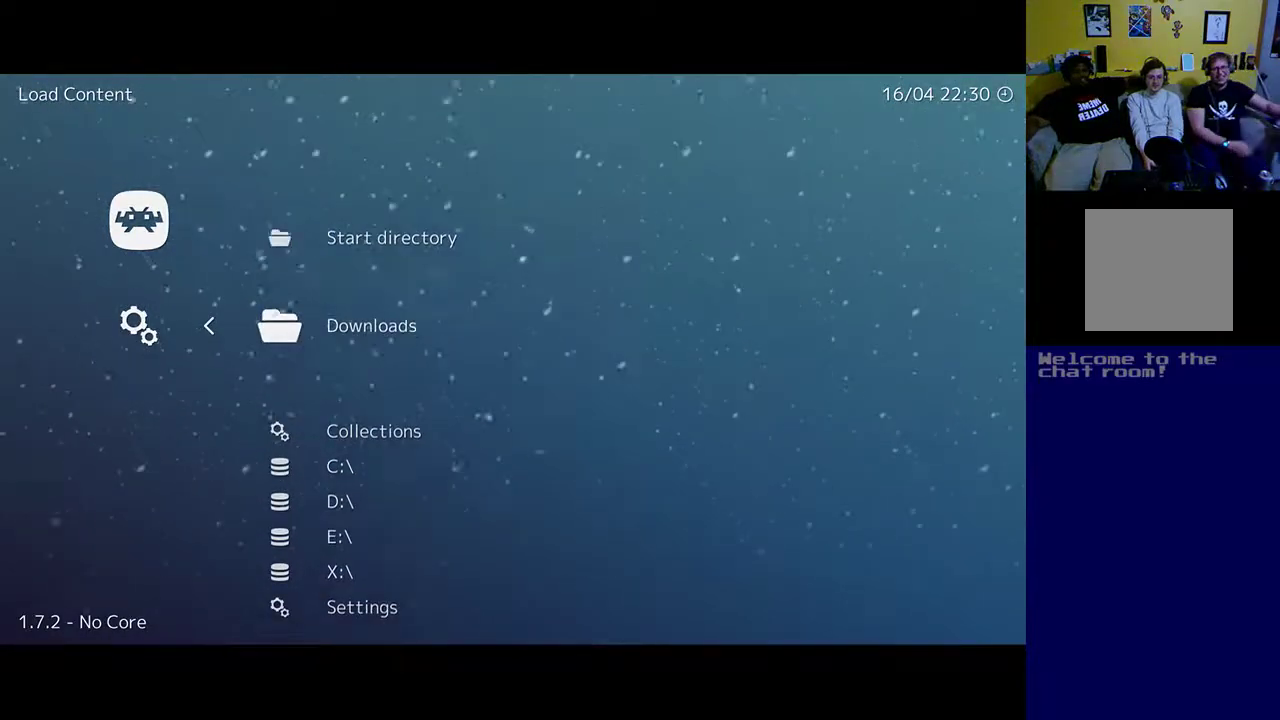
{"buttons": [], "left_stick": "center", "right_stick": "center", "events": [[267, "DPAD_DOWN", "down"], [367, "DPAD_DOWN", "up"]]}
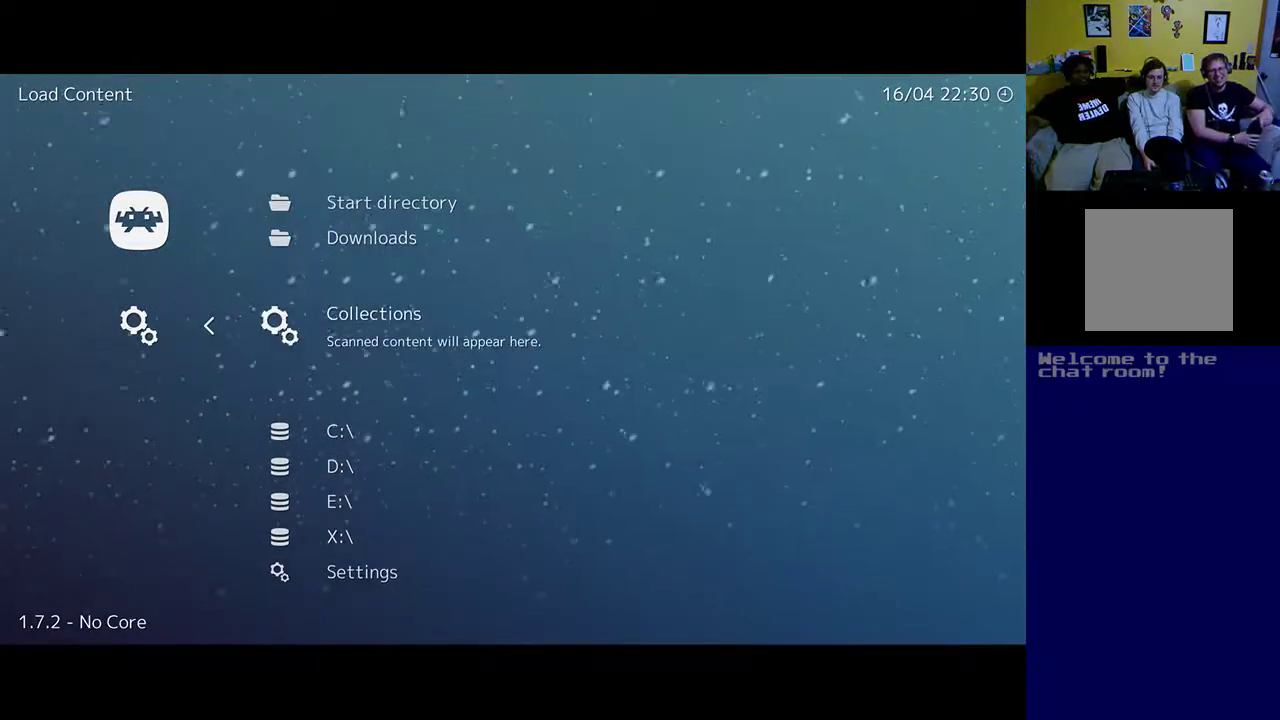
{"buttons": [], "left_stick": "center", "right_stick": "center", "events": []}
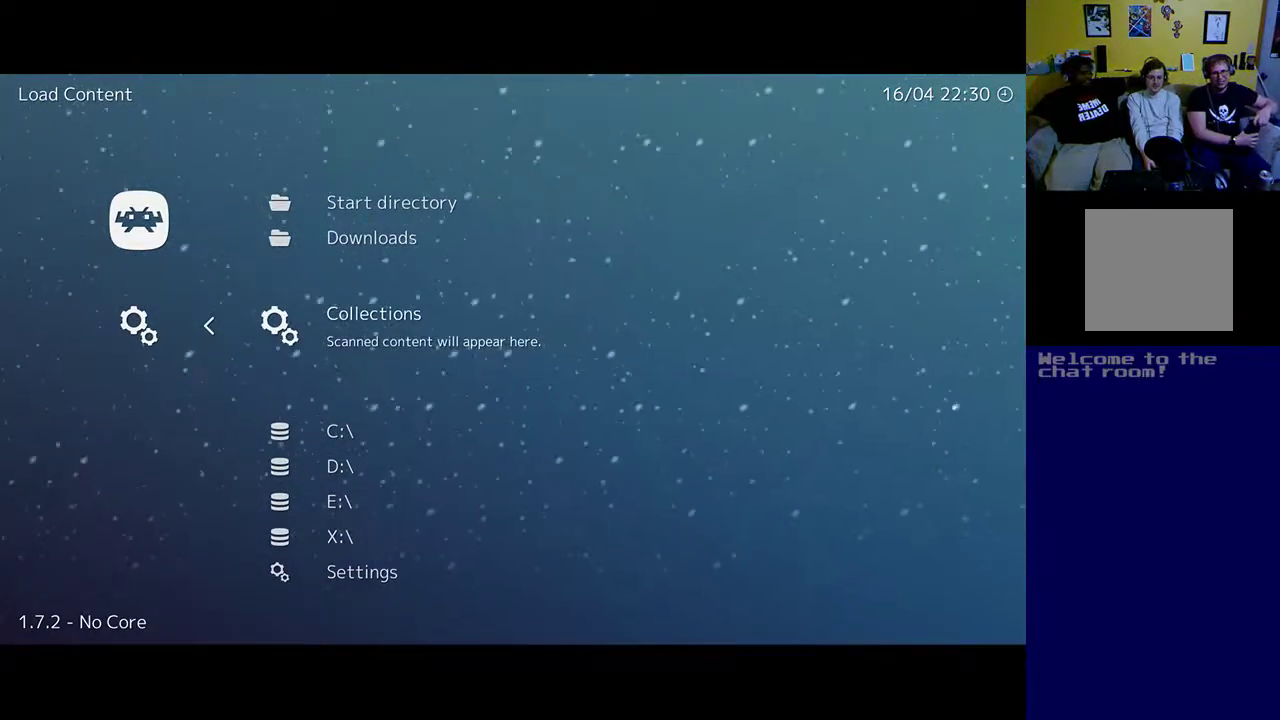
{"buttons": [], "left_stick": "center", "right_stick": "center", "events": []}
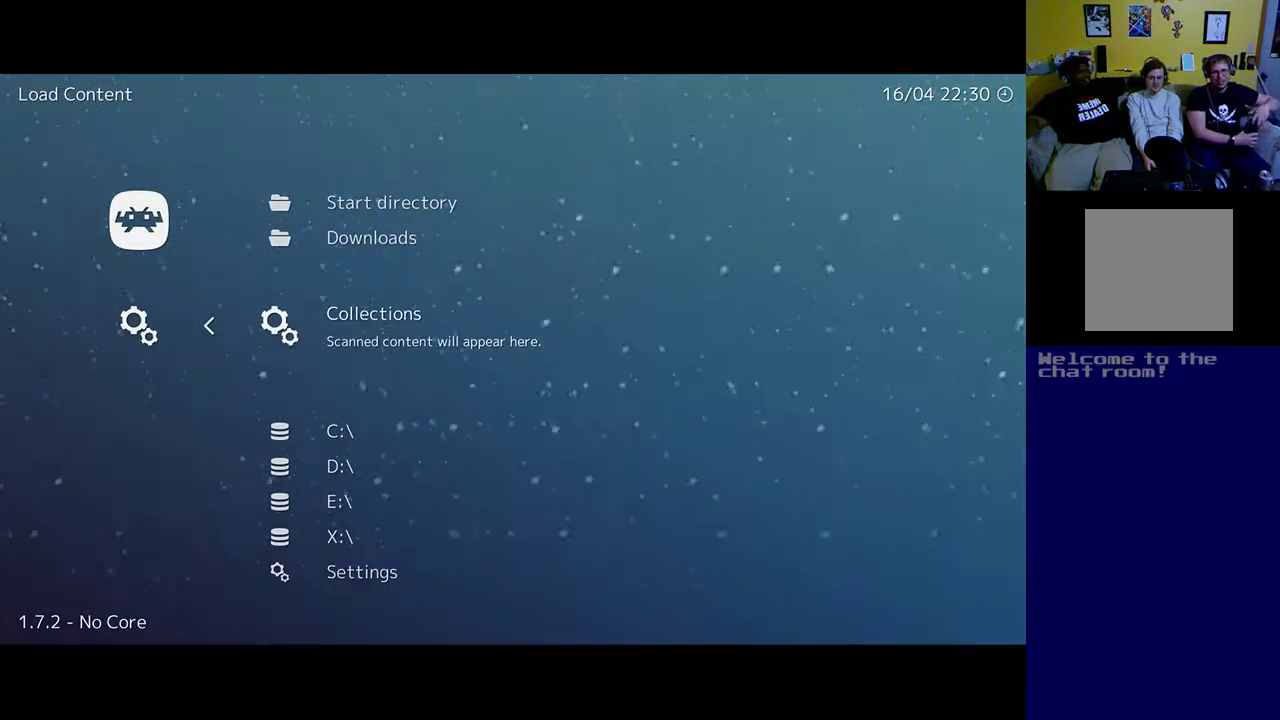
{"buttons": [], "left_stick": "center", "right_stick": "center", "events": []}
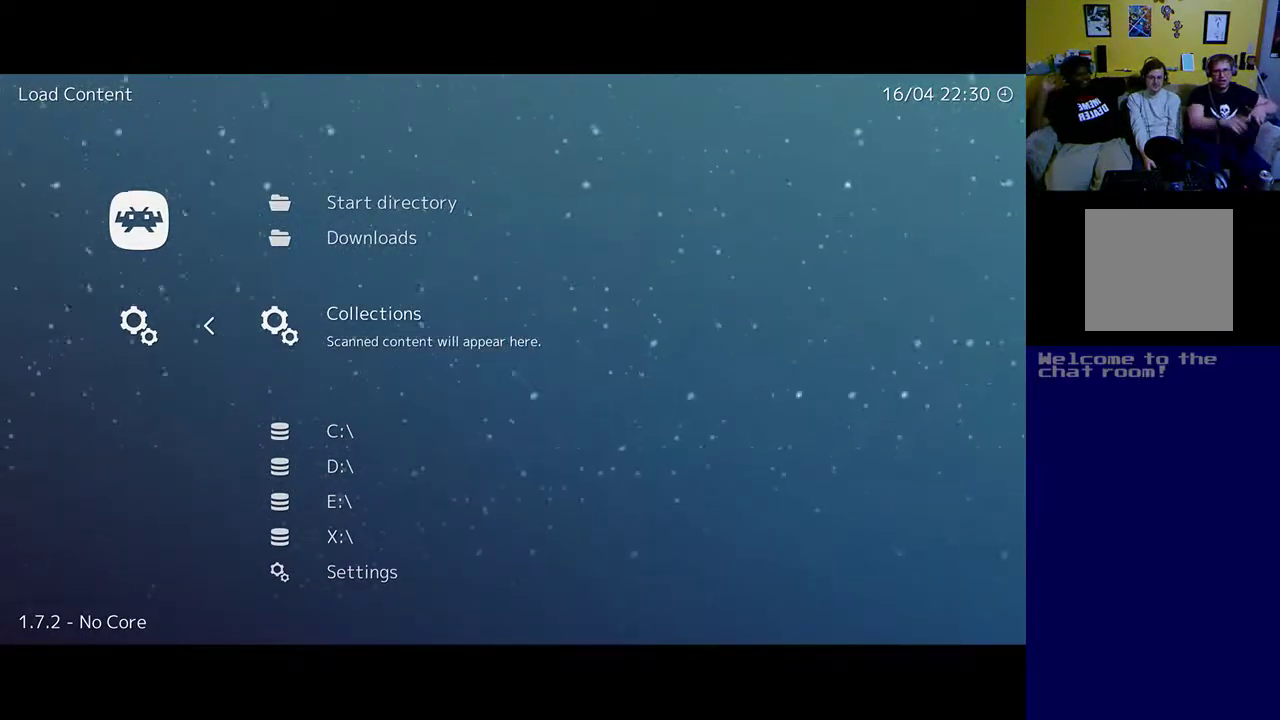
{"buttons": [], "left_stick": "center", "right_stick": "center", "events": []}
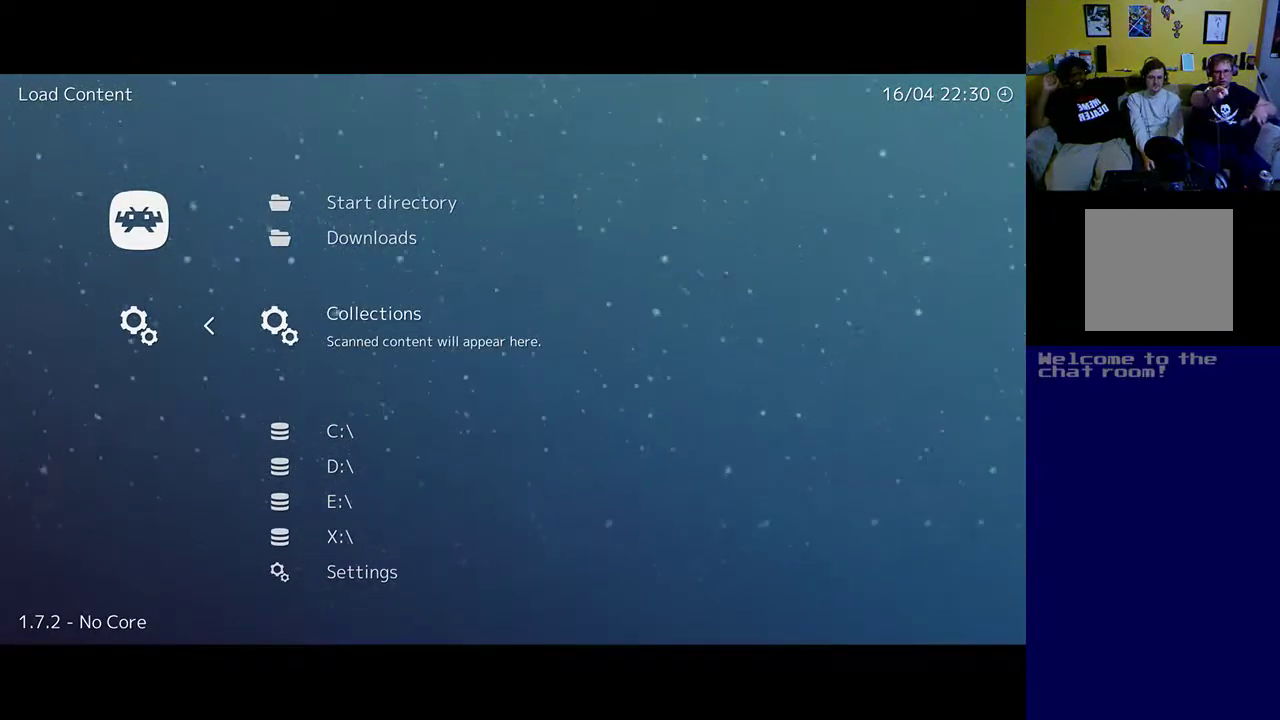
{"buttons": ["A"], "left_stick": "center", "right_stick": "center", "events": [[100, "DPAD_UP", "down"], [233, "DPAD_UP", "up"], [333, "DPAD_UP", "down"], [433, "DPAD_UP", "up"], [500, "A", "down"]]}
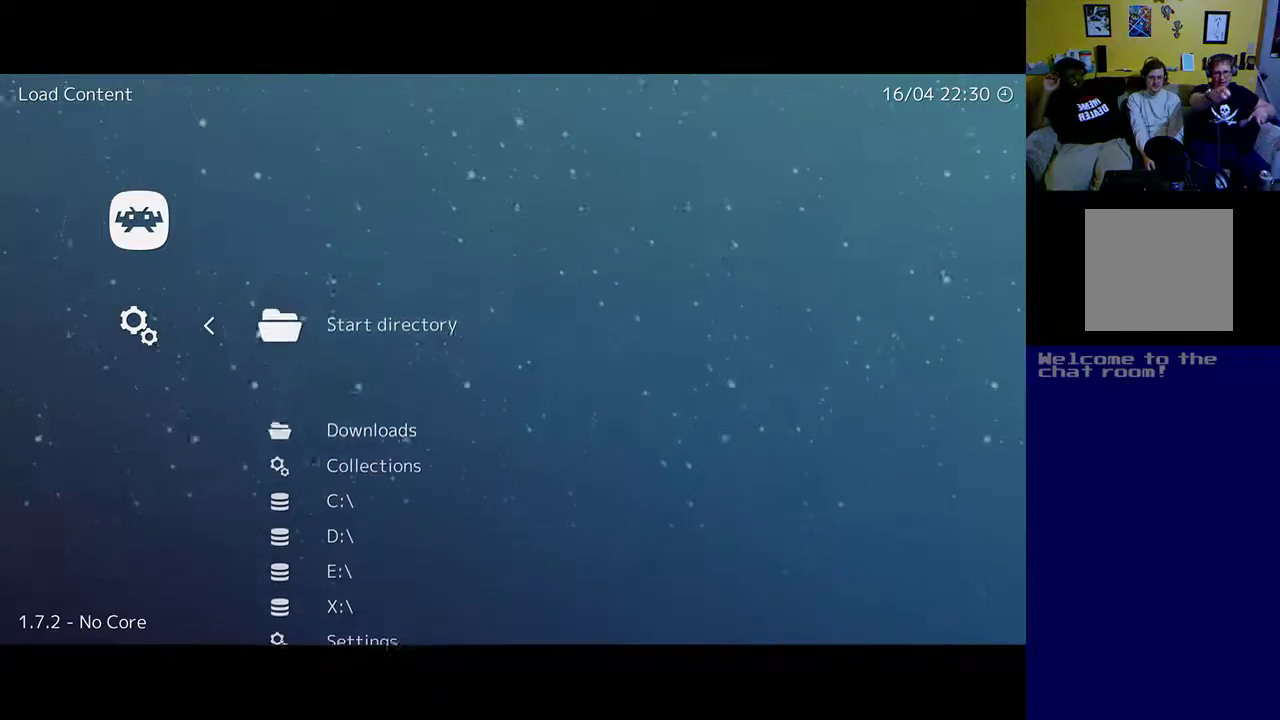
{"buttons": [], "left_stick": "center", "right_stick": "center", "events": [[100, "A", "up"]]}
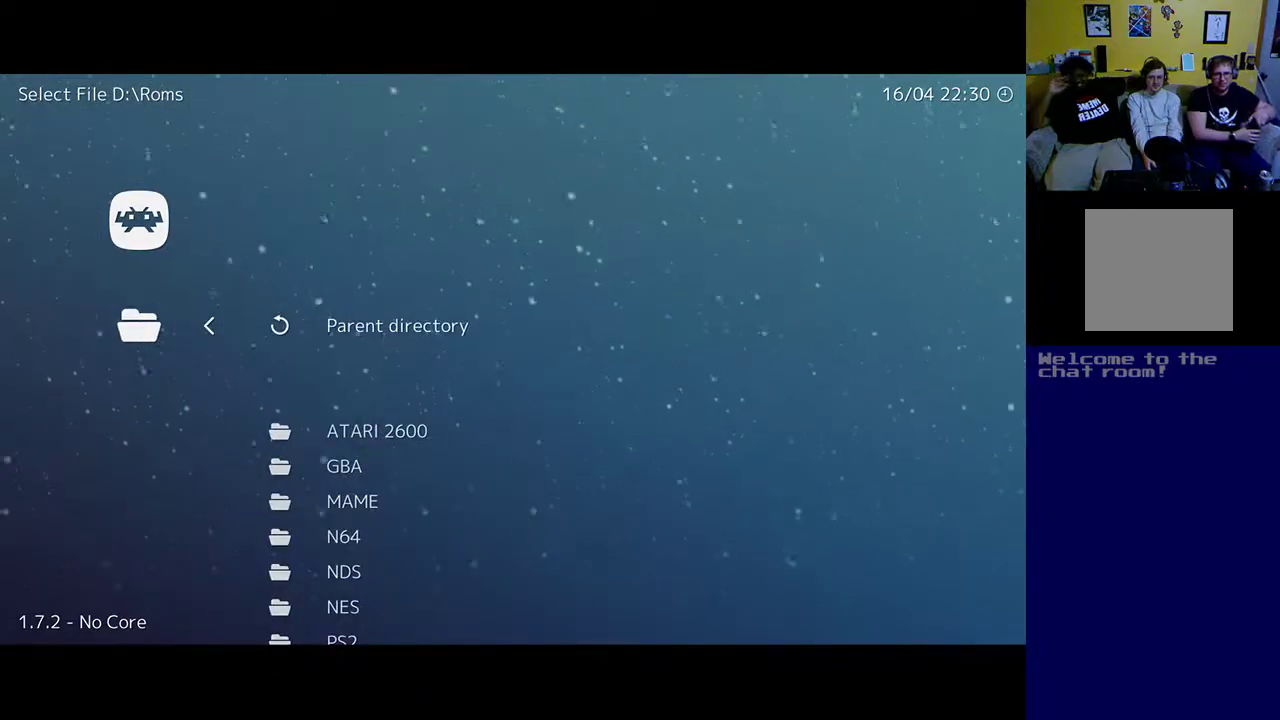
{"buttons": ["DPAD_DOWN"], "left_stick": "center", "right_stick": "center", "events": [[500, "DPAD_DOWN", "down"]]}
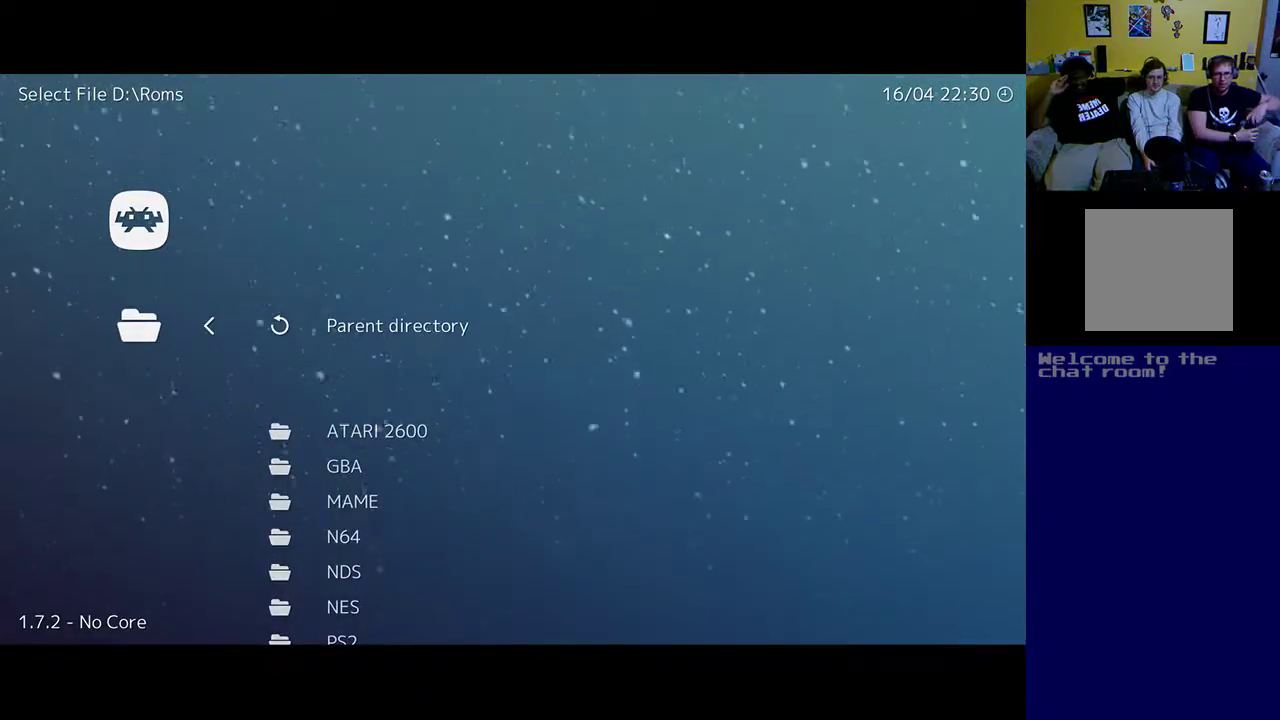
{"buttons": [], "left_stick": "center", "right_stick": "center", "events": [[100, "DPAD_DOWN", "up"], [300, "DPAD_DOWN", "down"], [367, "DPAD_DOWN", "up"]]}
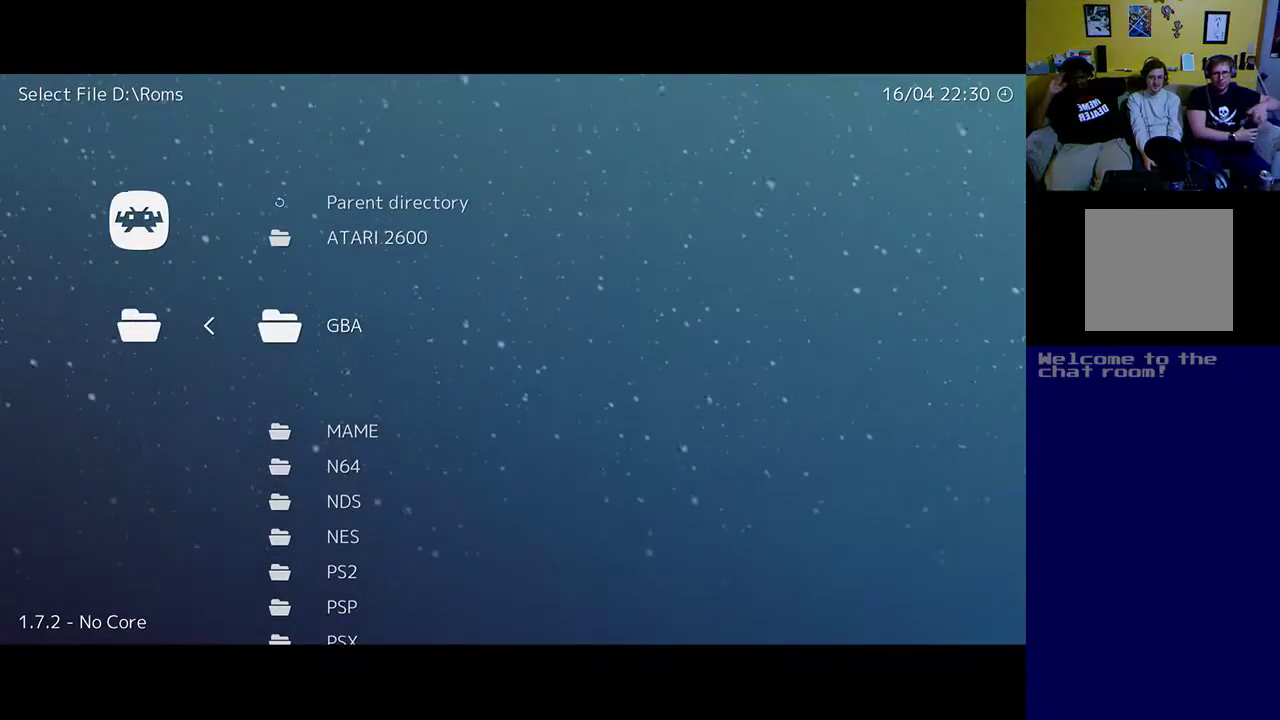
{"buttons": [], "left_stick": "center", "right_stick": "center", "events": [[133, "DPAD_DOWN", "down"], [233, "DPAD_DOWN", "up"], [400, "DPAD_DOWN", "down"], [467, "DPAD_DOWN", "up"]]}
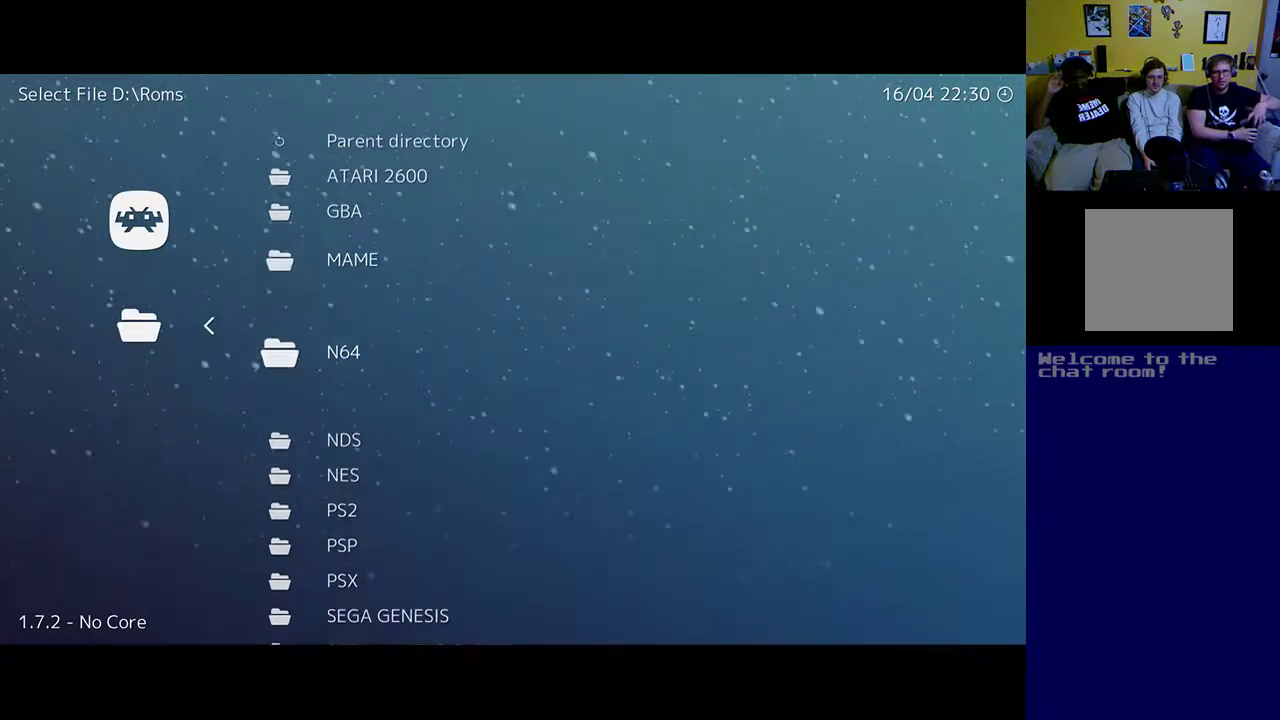
{"buttons": [], "left_stick": "center", "right_stick": "center", "events": [[100, "DPAD_DOWN", "down"], [167, "DPAD_DOWN", "up"], [333, "DPAD_DOWN", "down"], [433, "DPAD_DOWN", "up"]]}
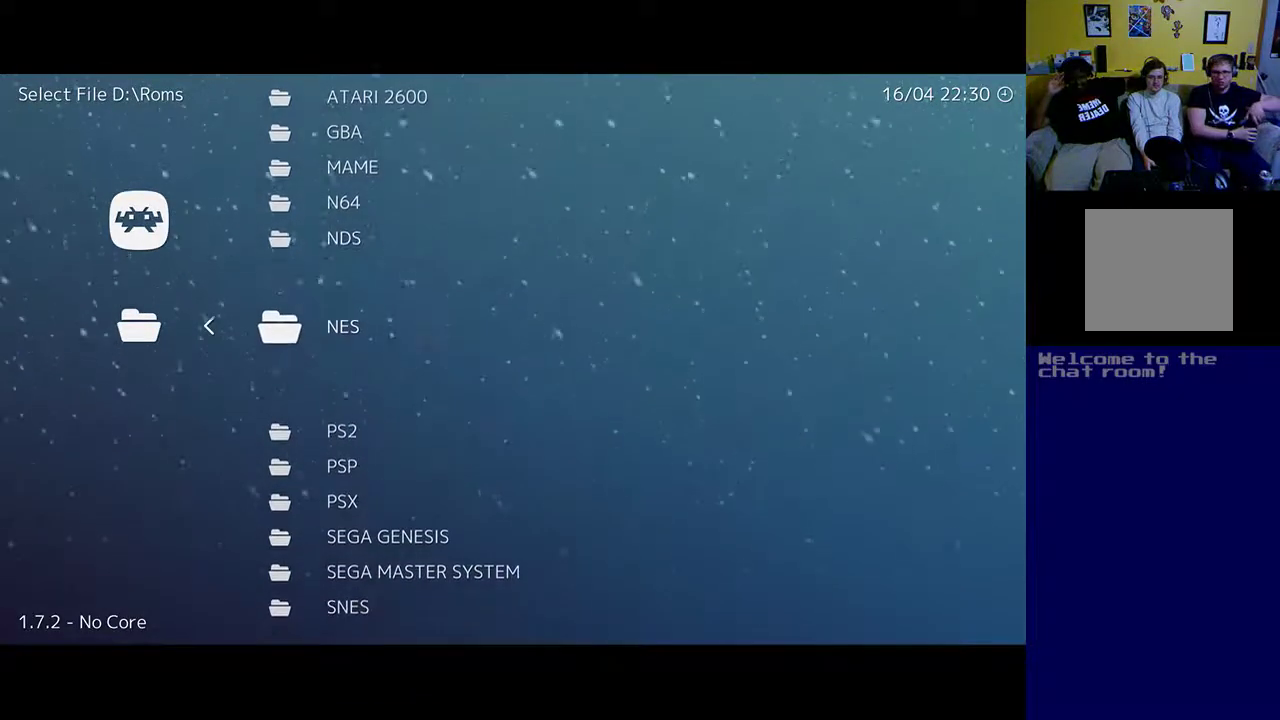
{"buttons": [], "left_stick": "center", "right_stick": "center", "events": [[200, "A", "down"], [300, "A", "up"]]}
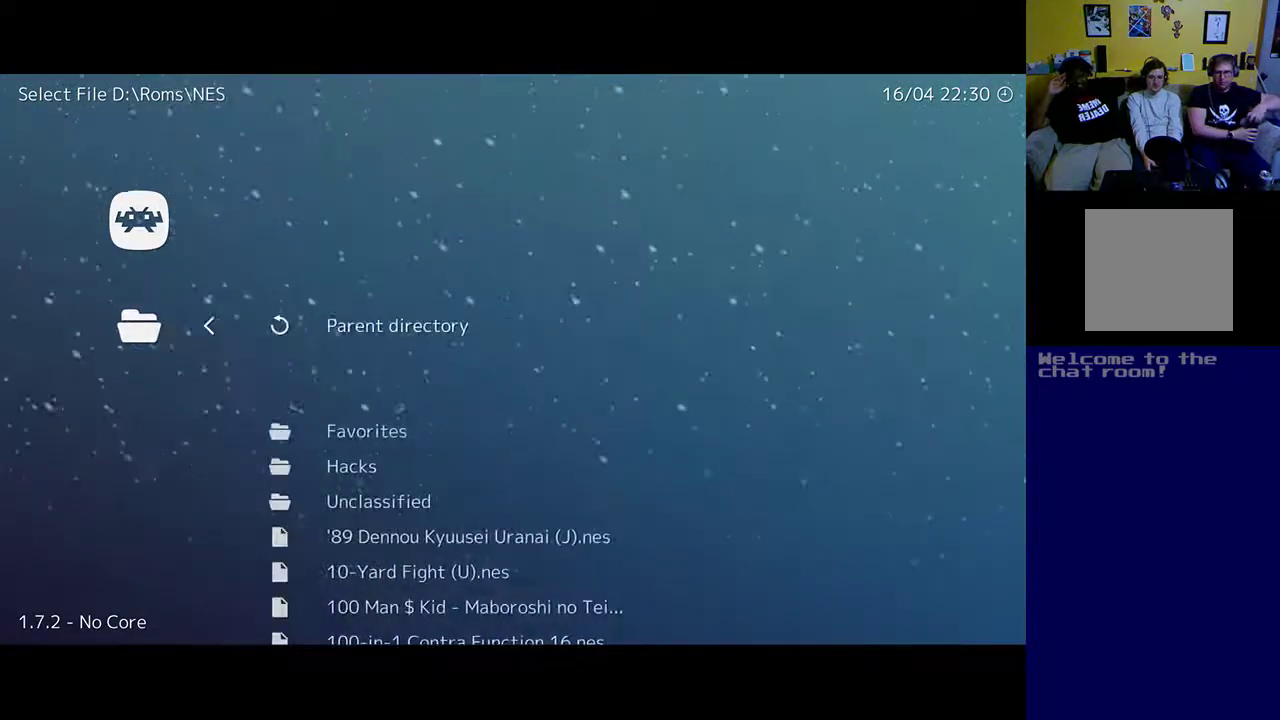
{"buttons": [], "left_stick": "center", "right_stick": "center", "events": []}
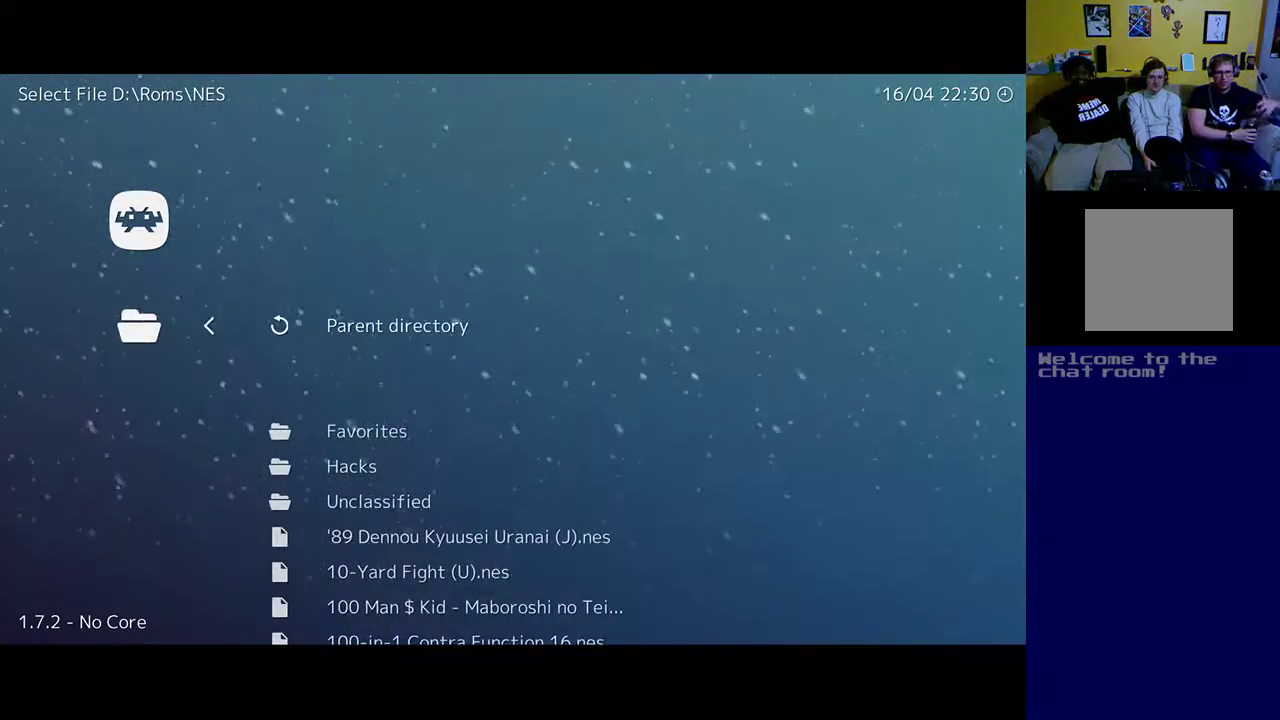
{"buttons": [], "left_stick": "center", "right_stick": "center", "events": []}
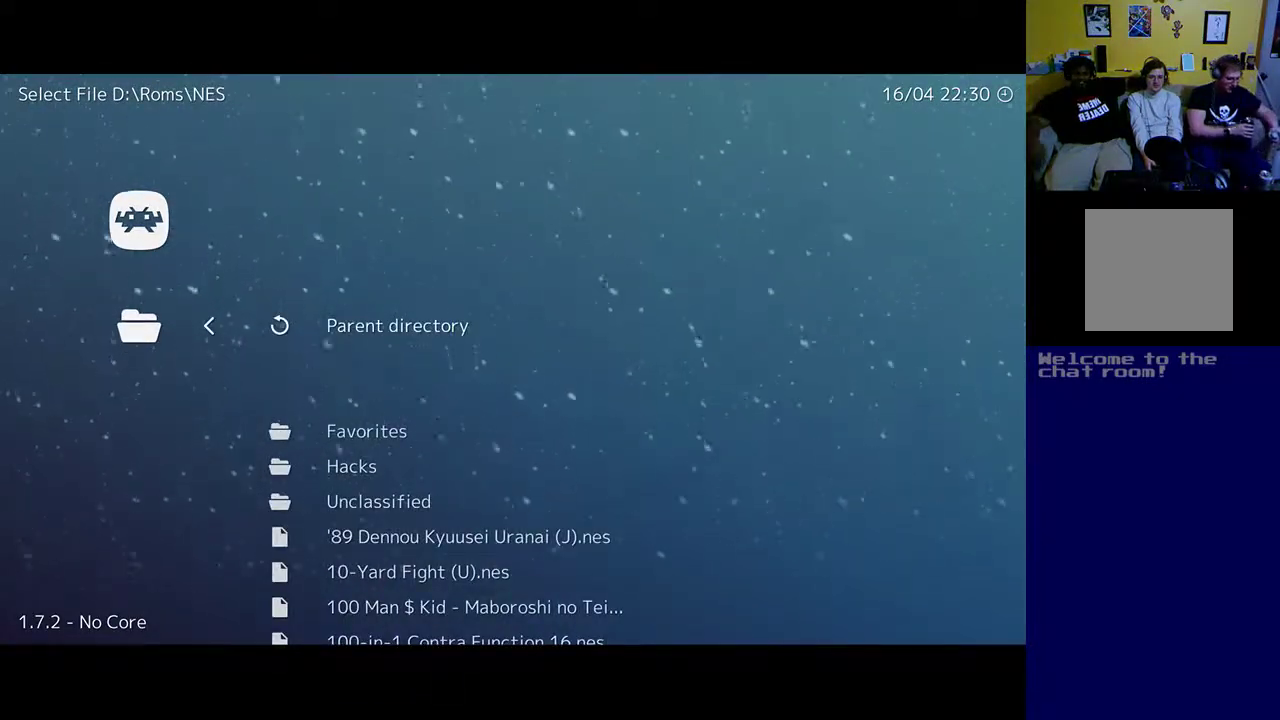
{"buttons": [], "left_stick": "center", "right_stick": "center", "events": [[133, "DPAD_DOWN", "down"], [267, "DPAD_DOWN", "up"], [400, "DPAD_DOWN", "down"], [500, "DPAD_DOWN", "up"]]}
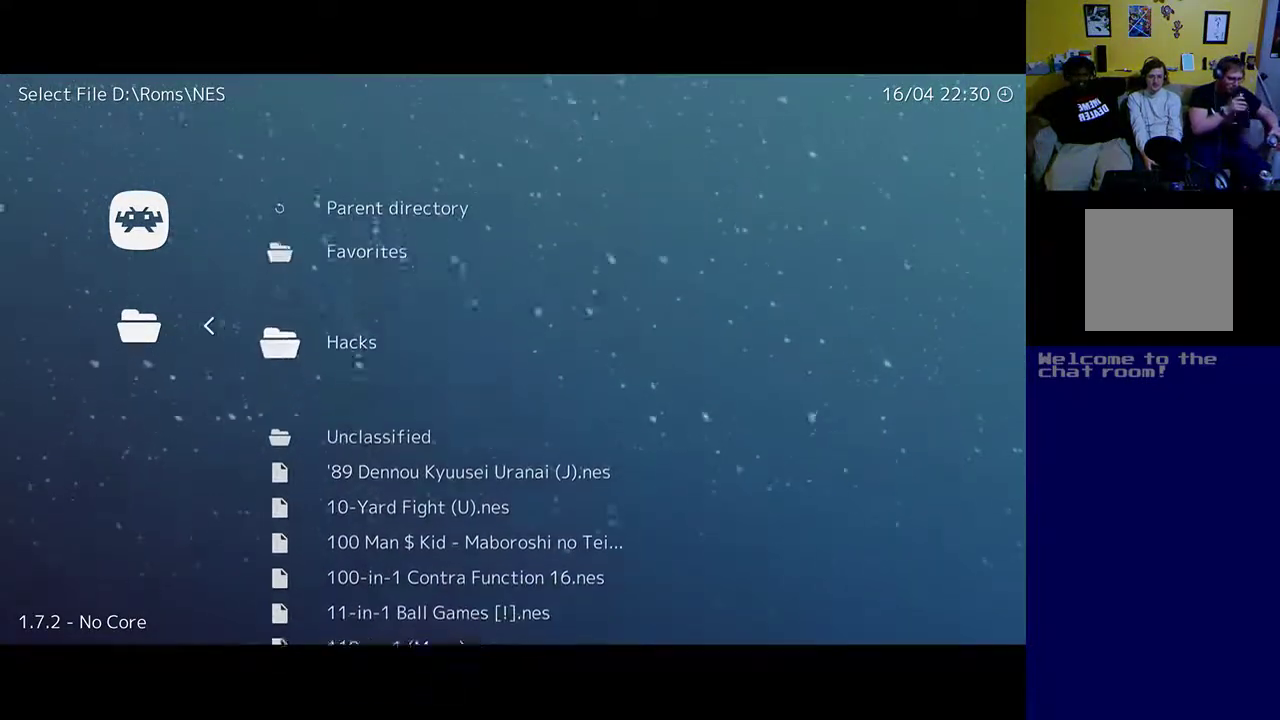
{"buttons": ["DPAD_DOWN"], "left_stick": "center", "right_stick": "center", "events": [[133, "DPAD_DOWN", "down"]]}
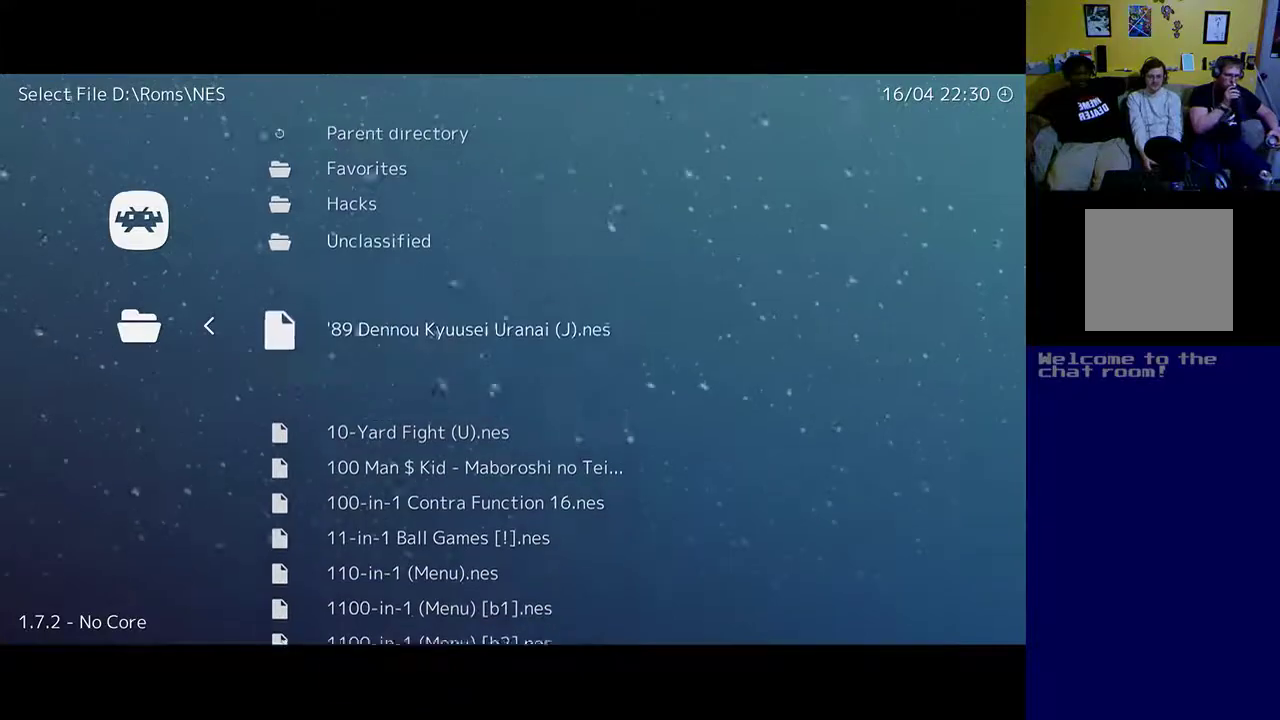
{"buttons": ["DPAD_DOWN"], "left_stick": "center", "right_stick": "center", "events": []}
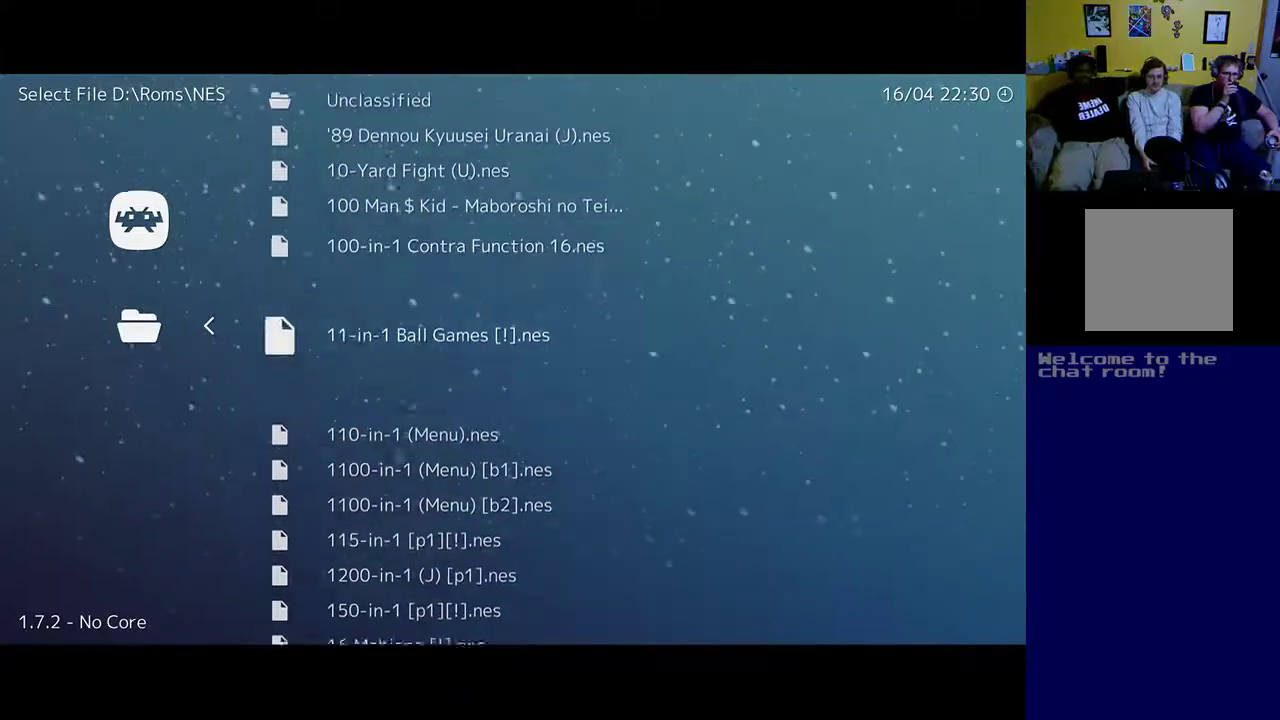
{"buttons": ["DPAD_DOWN"], "left_stick": "center", "right_stick": "center", "events": []}
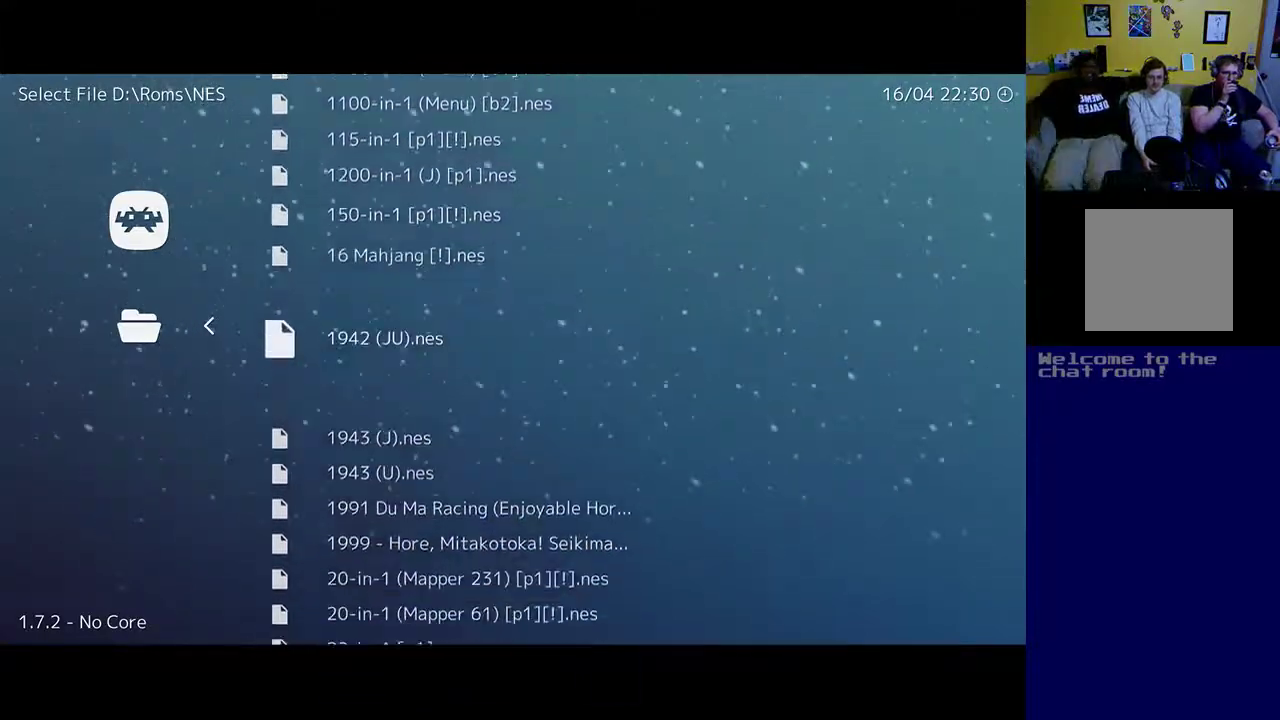
{"buttons": ["DPAD_DOWN"], "left_stick": "center", "right_stick": "center", "events": []}
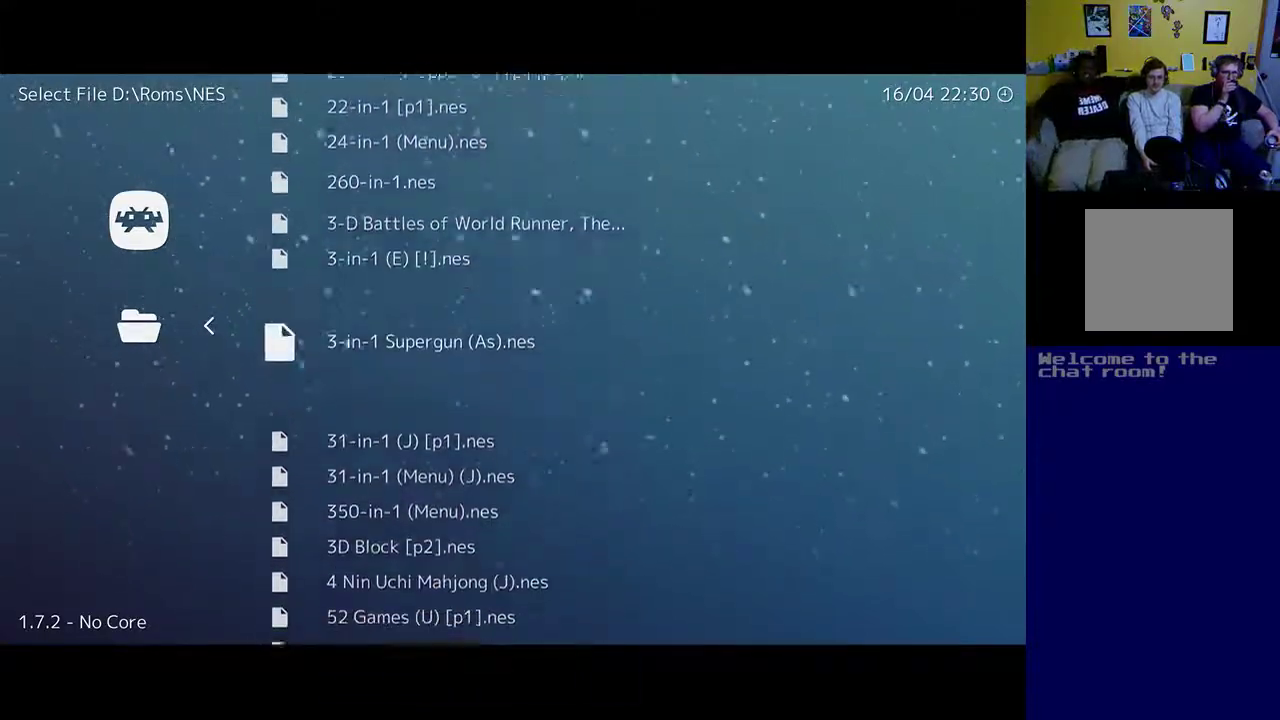
{"buttons": ["DPAD_DOWN"], "left_stick": "center", "right_stick": "center", "events": []}